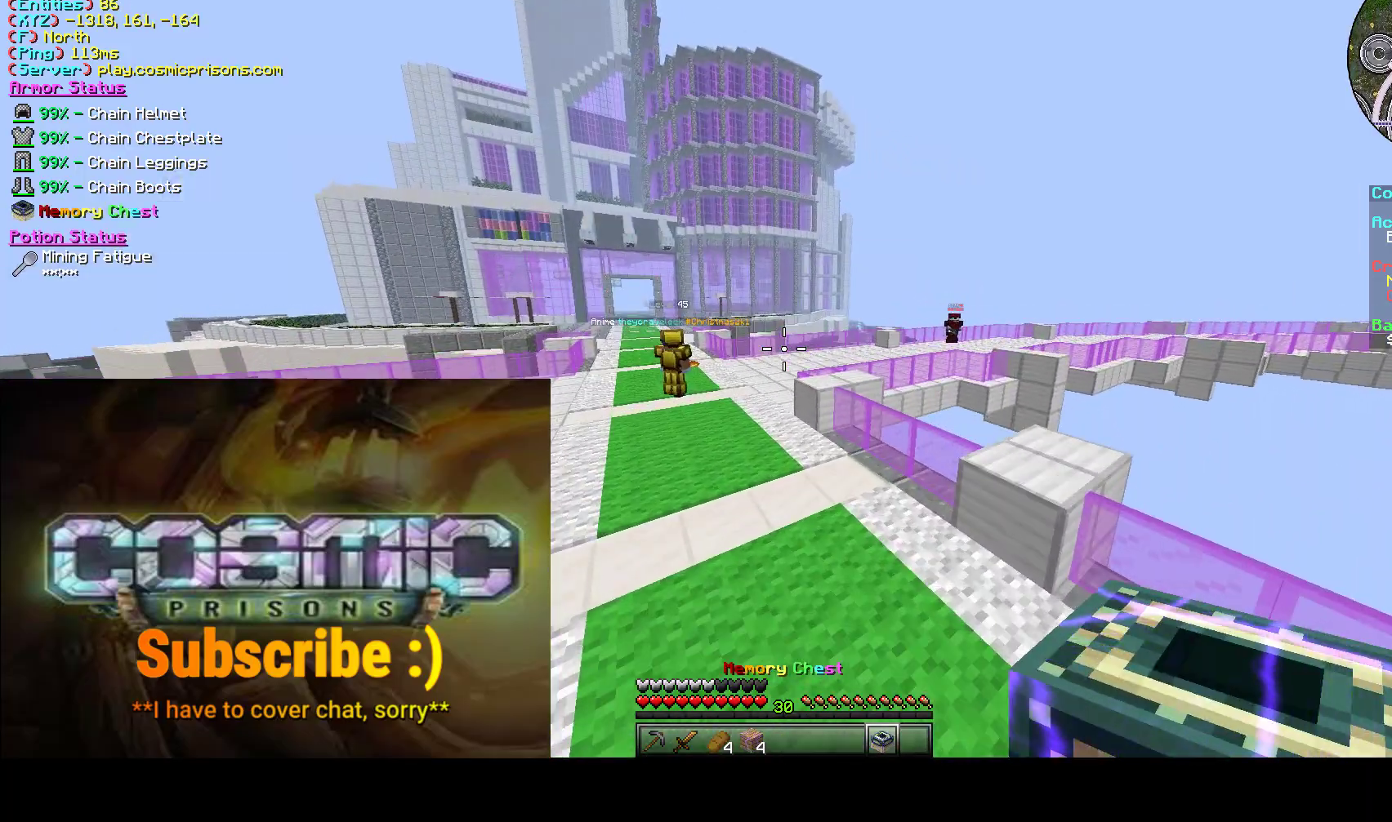
Gameplay with keyboard and mouse; each line is a JSON object with the keys and mouse buttons held at the frame after it. "events" lists presses ("down") and releases ("up") of "a", "d", "s", "w", "mouse_left" and "mouse_right" between this image and that frame as [ms after this image, input, new state], when the widget could be followed in between. "mouse_left", "mouse_right" = the "left", "right" buttons of the "mouse" list. No other keys are recorded. Fast repeated clicks can show as one long hold. Mouse movement is not recorded.
{"keys": ["a", "w"], "mouse": [], "events": []}
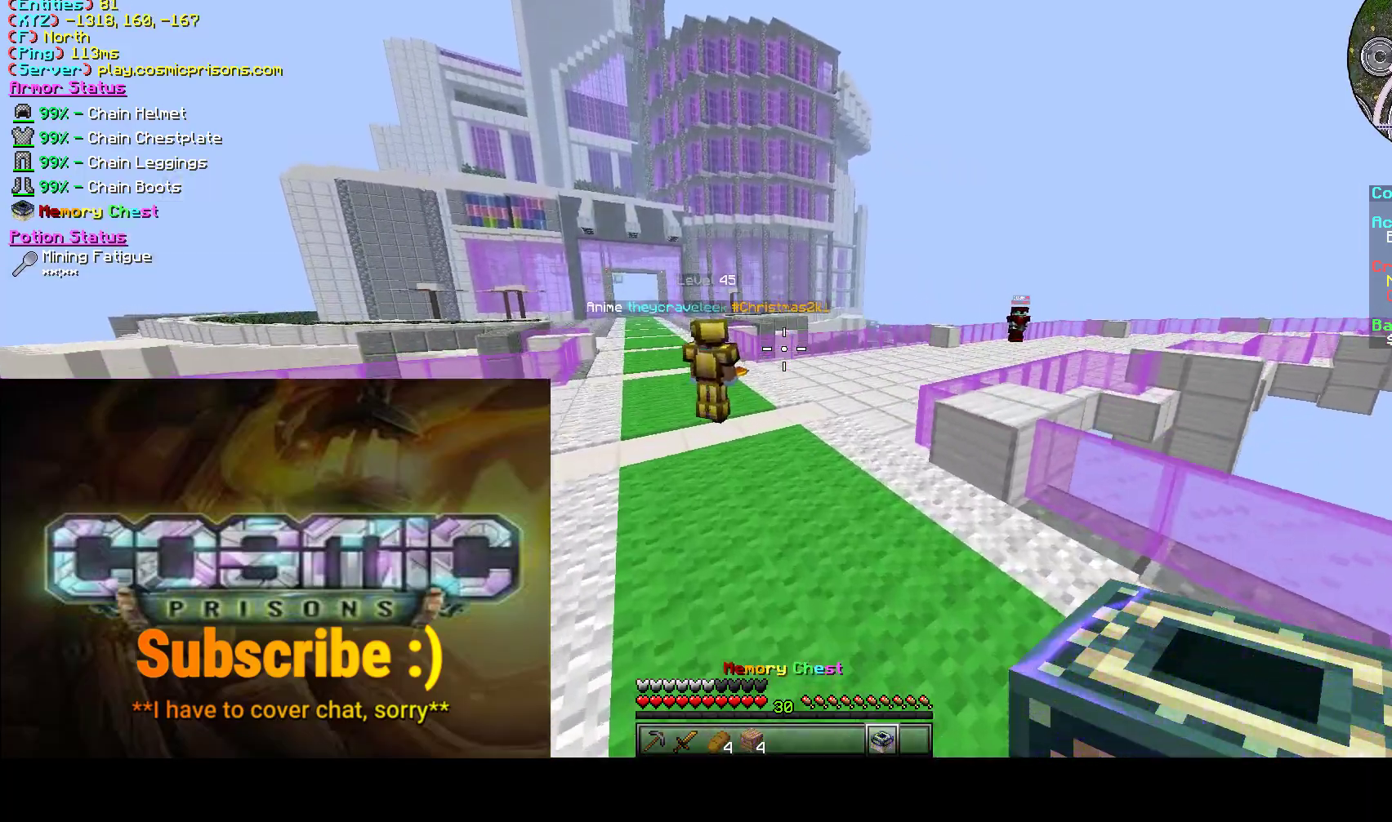
{"keys": ["a", "w"], "mouse": [], "events": []}
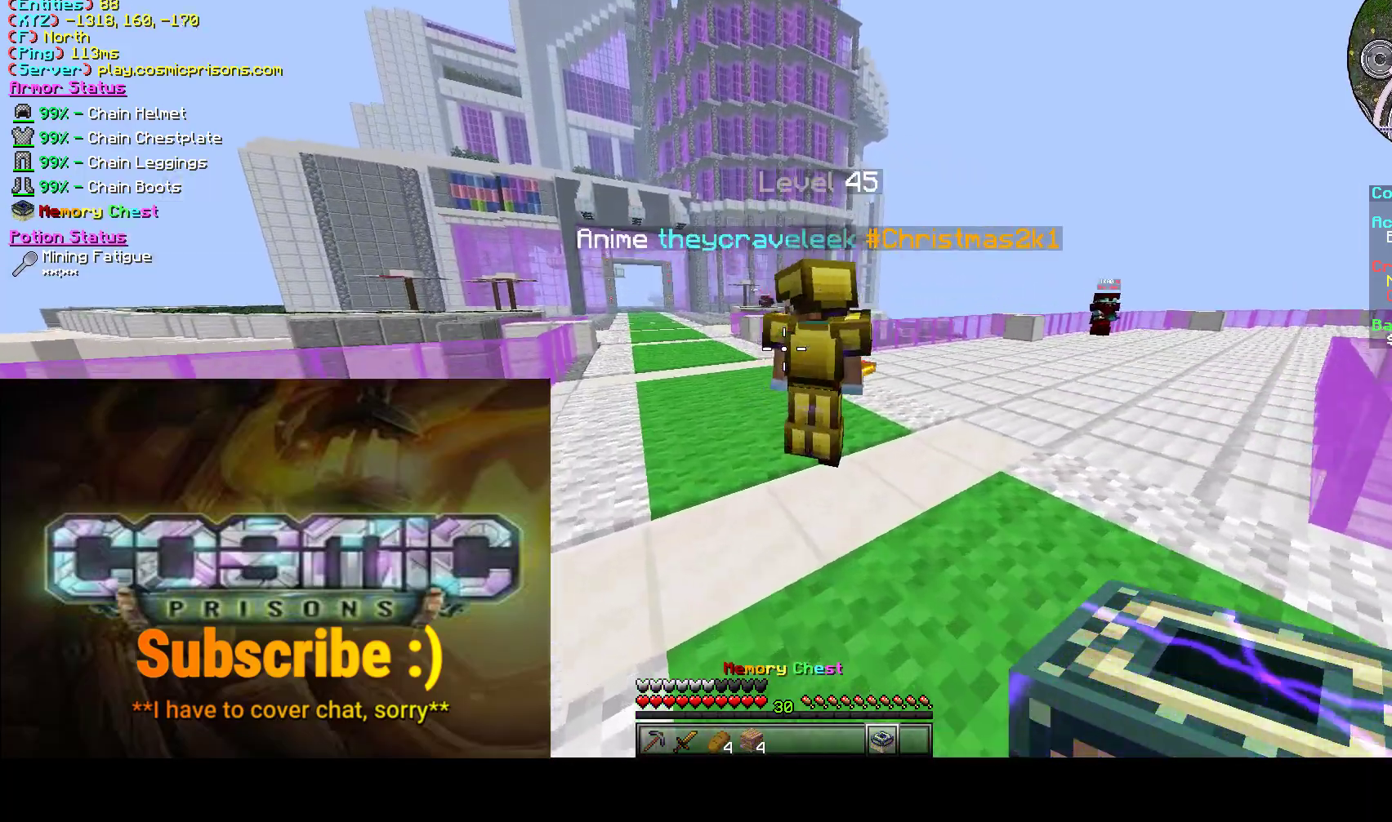
{"keys": ["w"], "mouse": [], "events": [[417, "a", "up"]]}
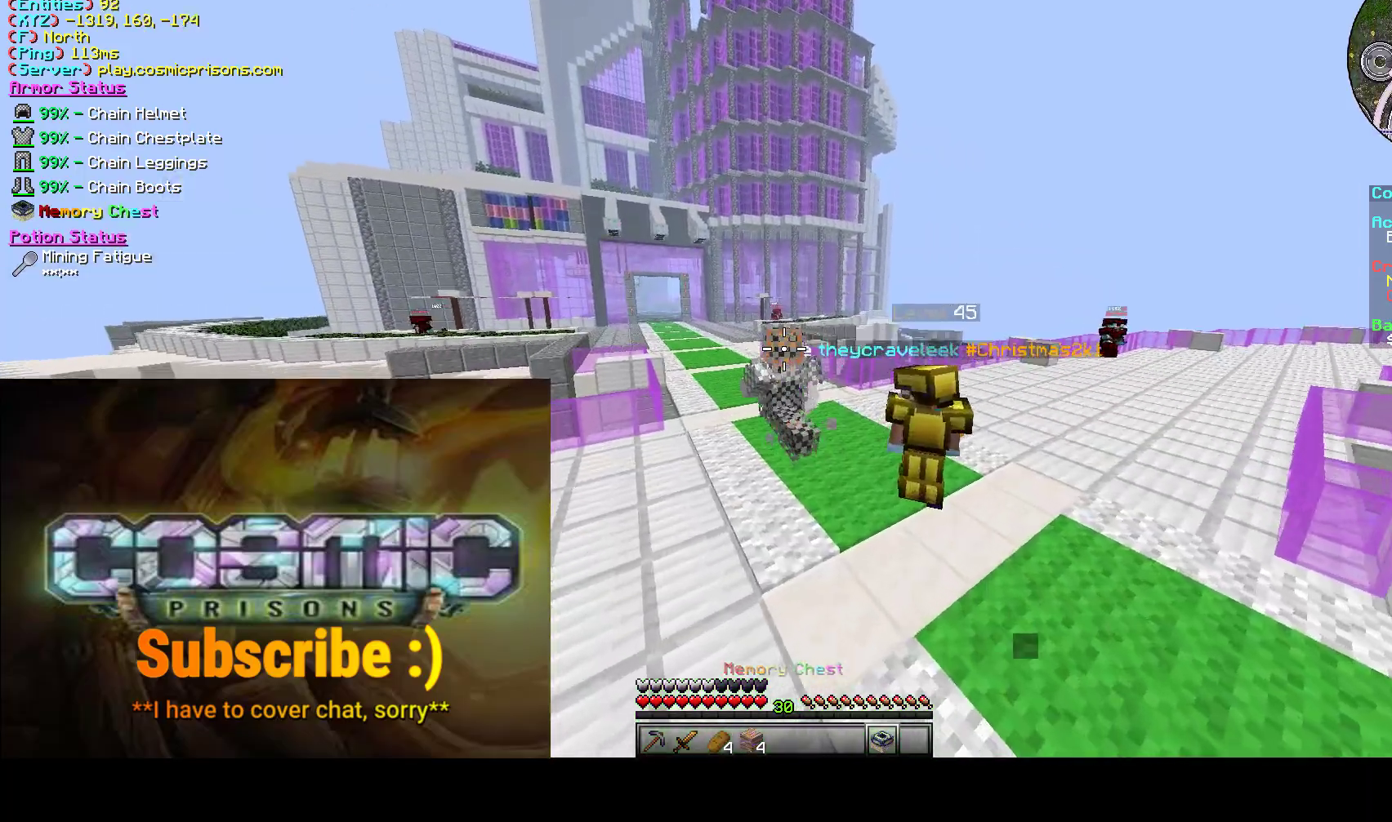
{"keys": ["a", "w"], "mouse": [], "events": [[17, "a", "down"]]}
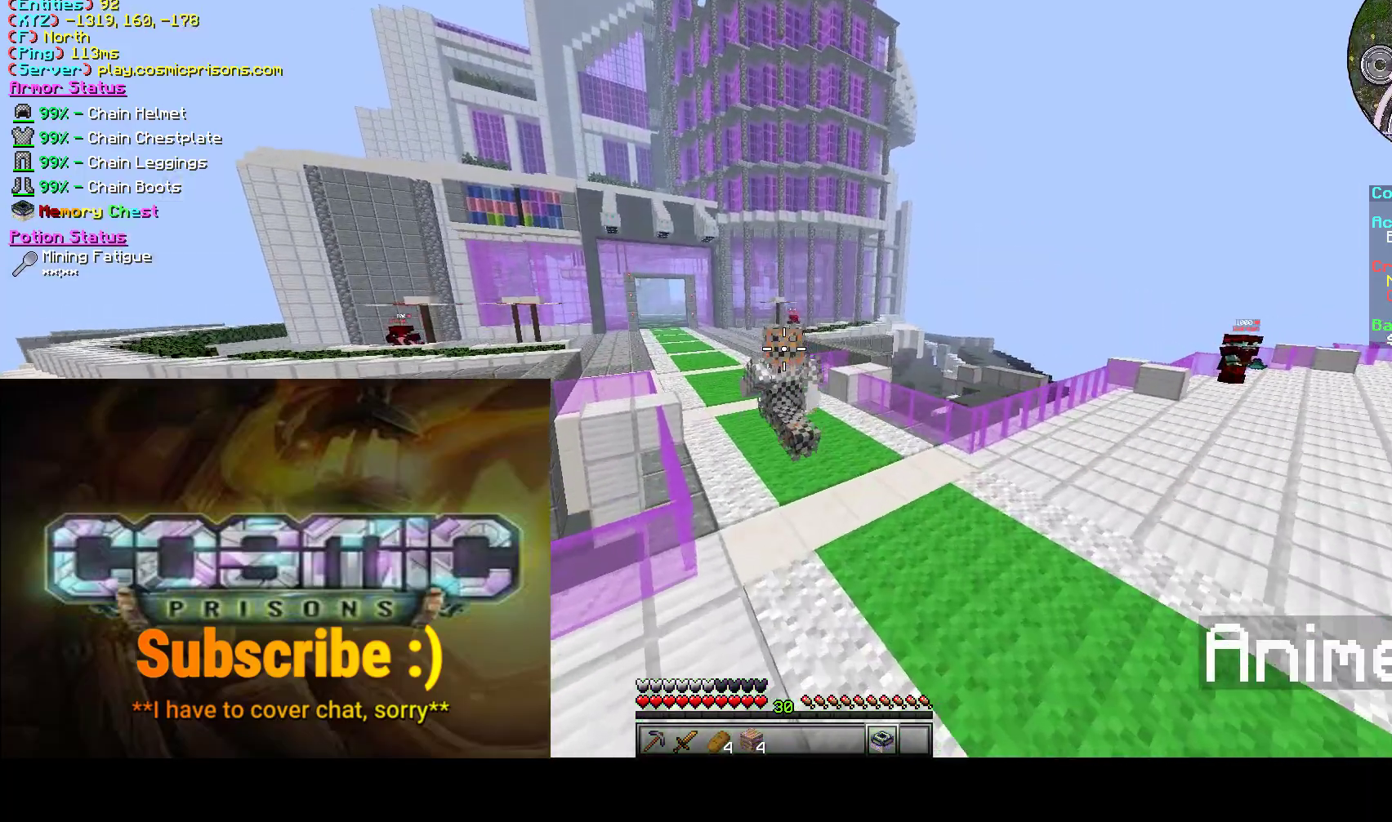
{"keys": ["a", "w"], "mouse": [], "events": []}
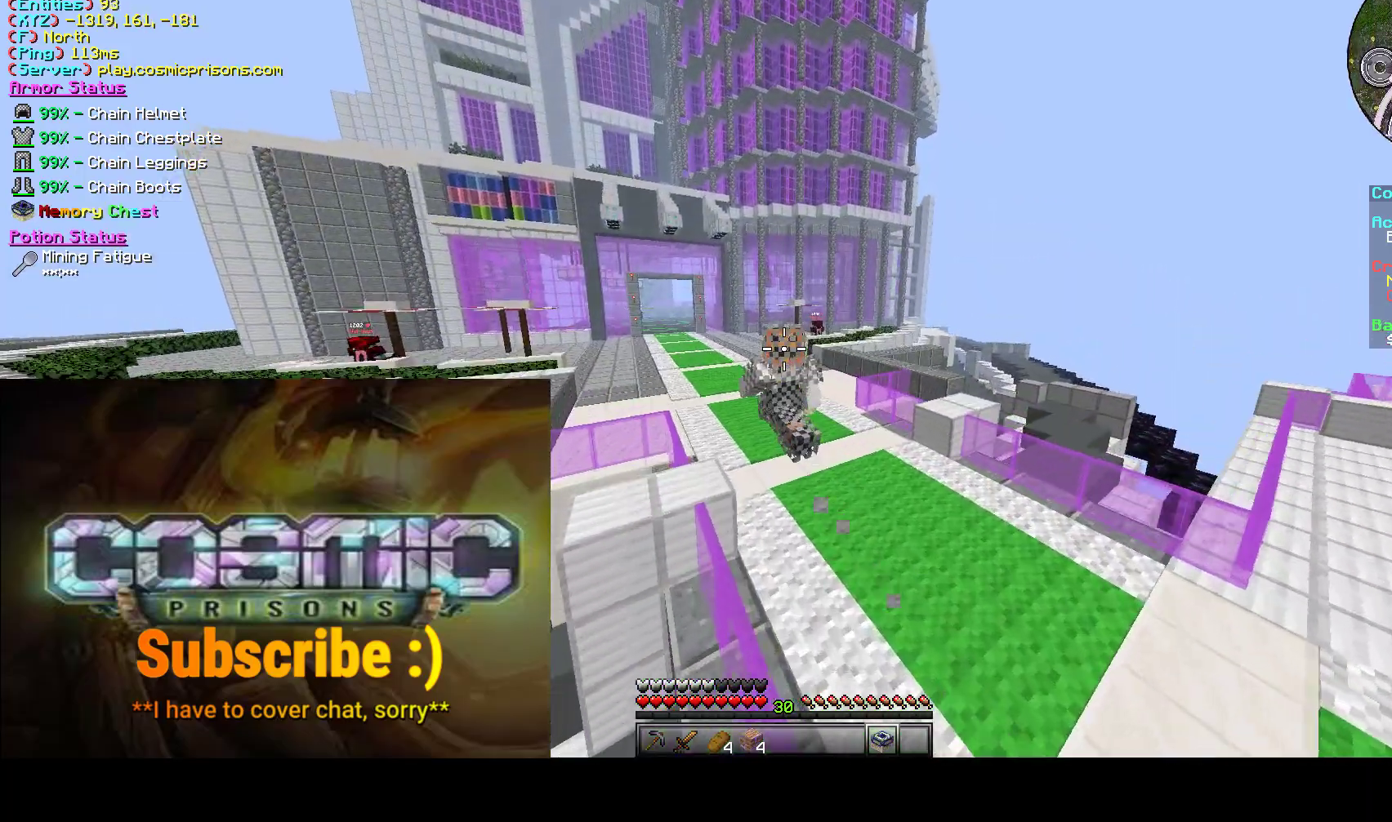
{"keys": ["a", "w"], "mouse": [], "events": []}
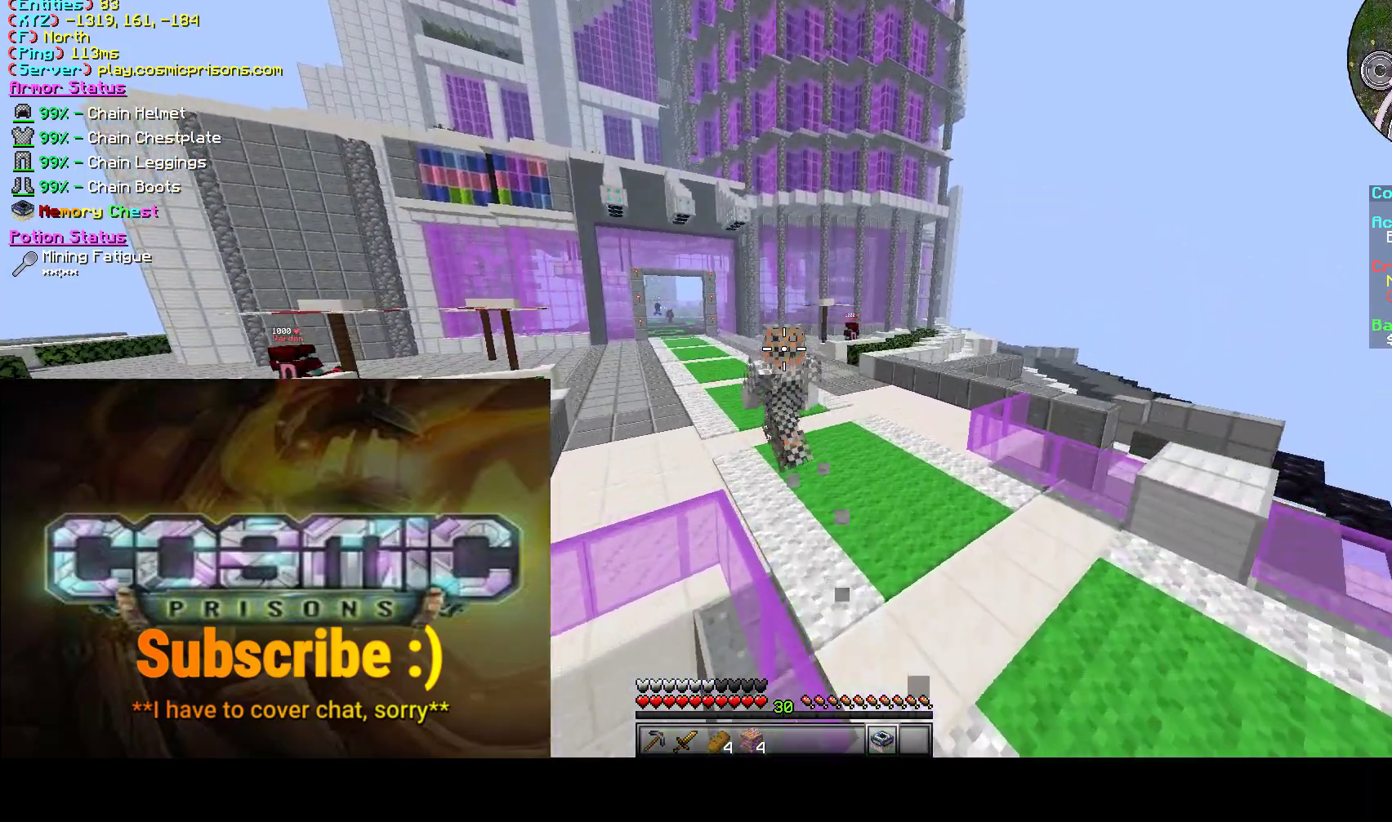
{"keys": ["a", "w"], "mouse": [], "events": []}
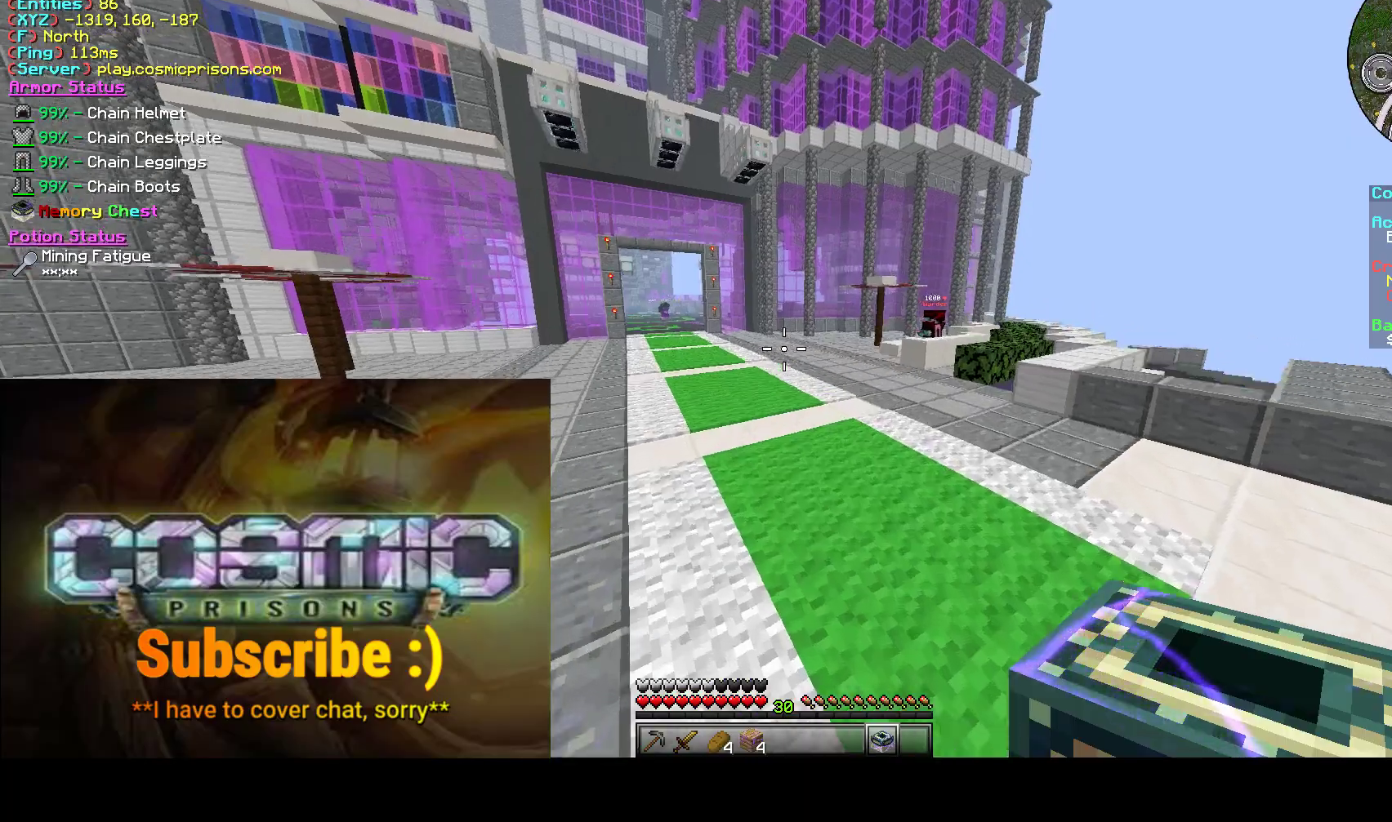
{"keys": ["a", "w"], "mouse": [], "events": []}
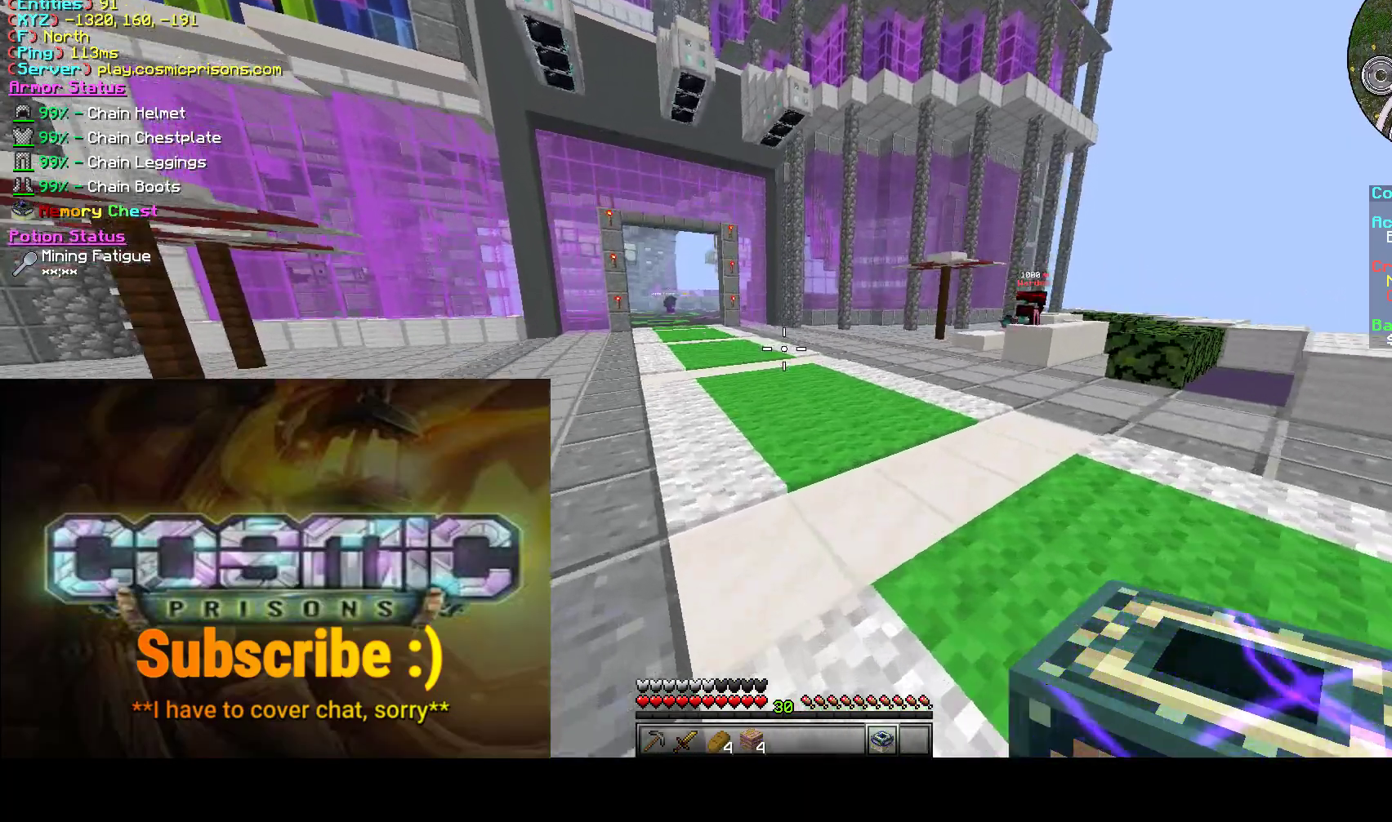
{"keys": ["a", "w"], "mouse": [], "events": []}
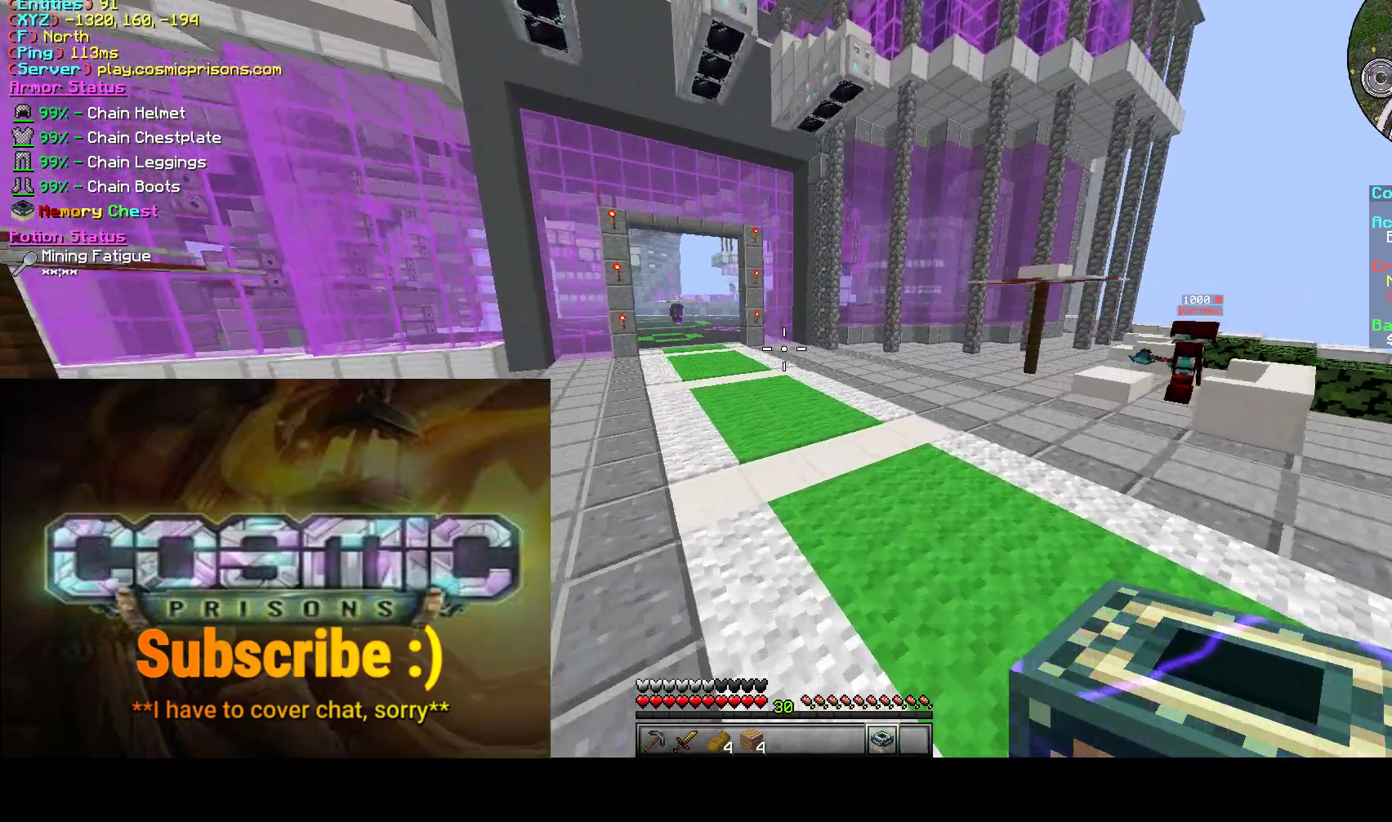
{"keys": ["w"], "mouse": [], "events": [[83, "a", "up"]]}
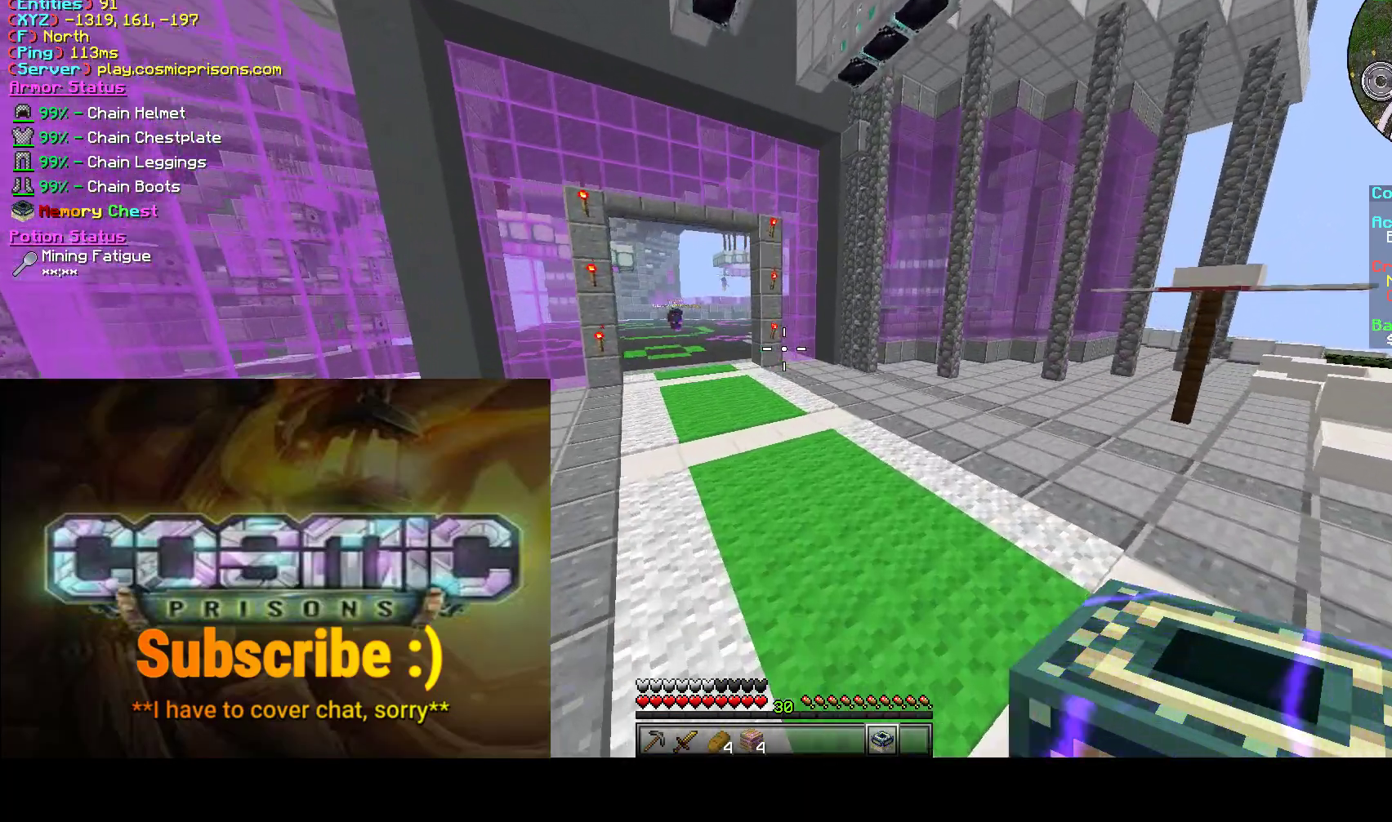
{"keys": ["a", "w"], "mouse": [], "events": [[17, "a", "down"]]}
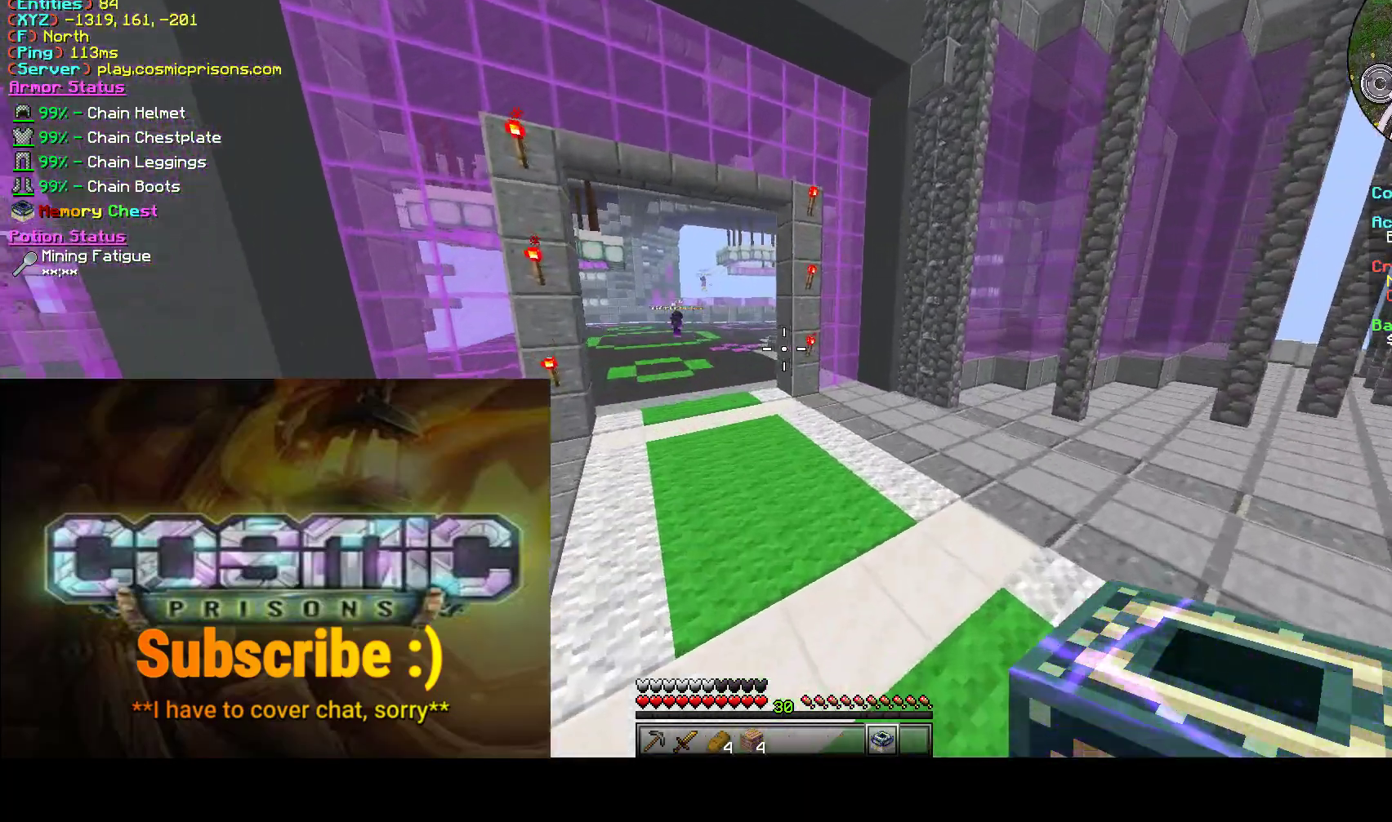
{"keys": ["w"], "mouse": [], "events": [[233, "a", "up"]]}
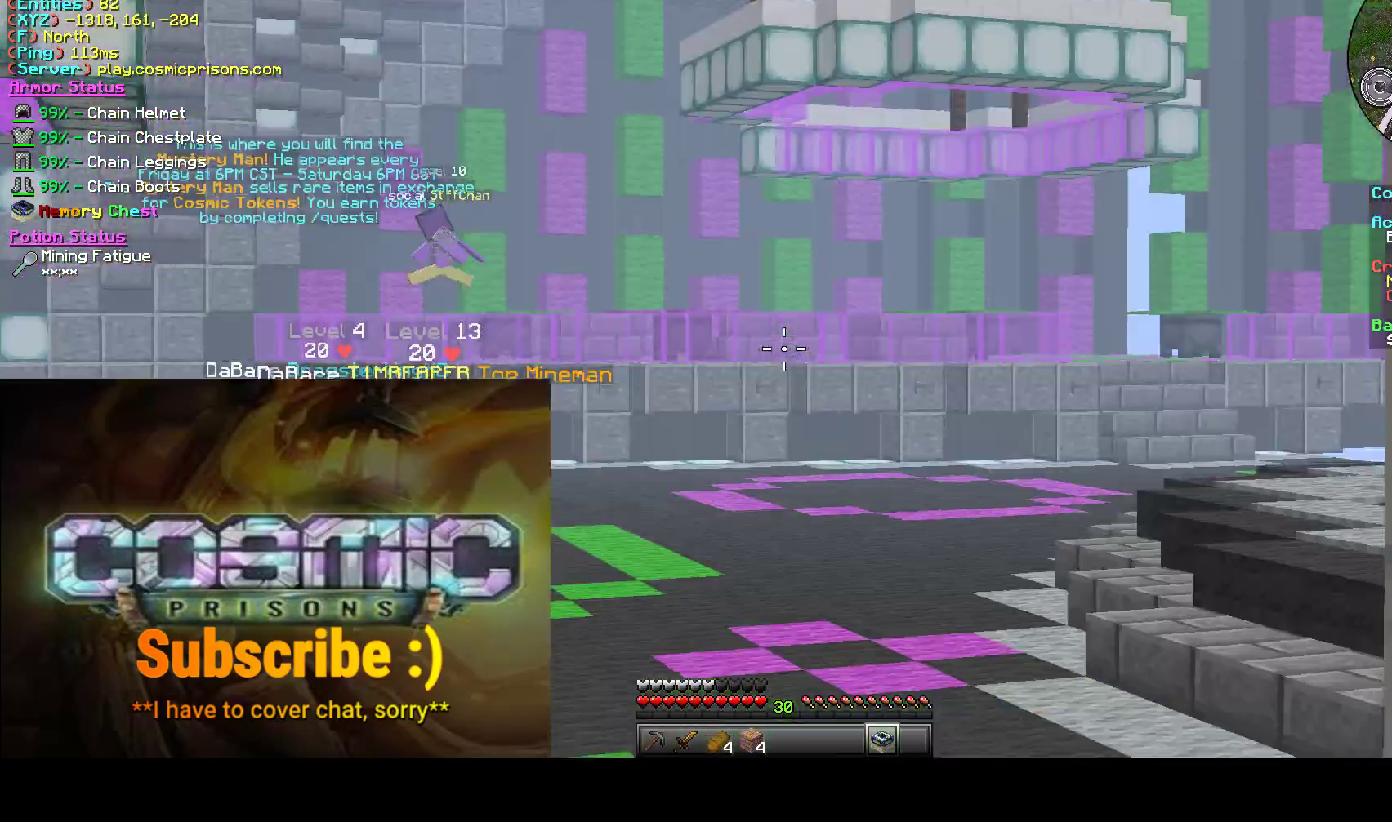
{"keys": ["w"], "mouse": [], "events": []}
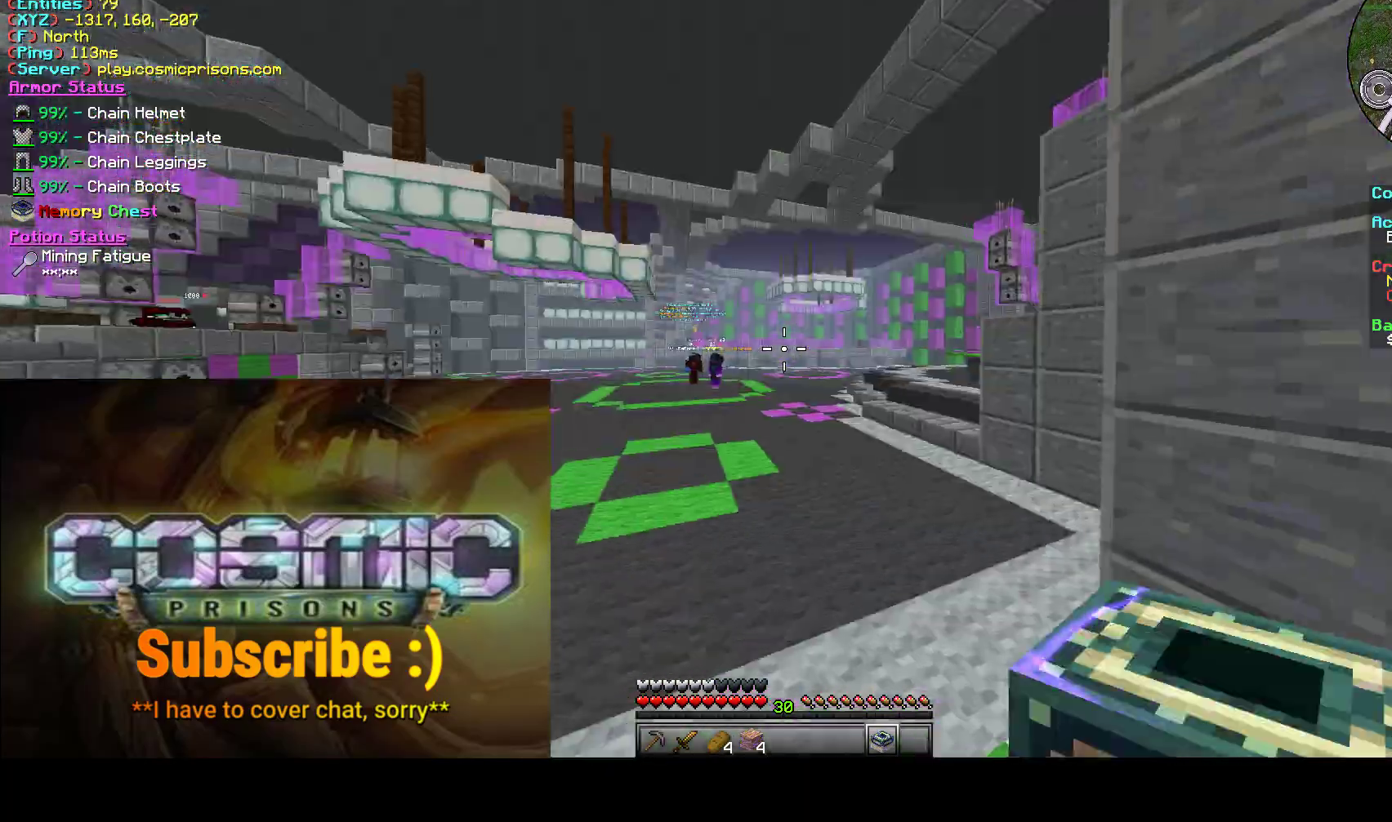
{"keys": ["d", "w"], "mouse": [], "events": [[150, "d", "down"]]}
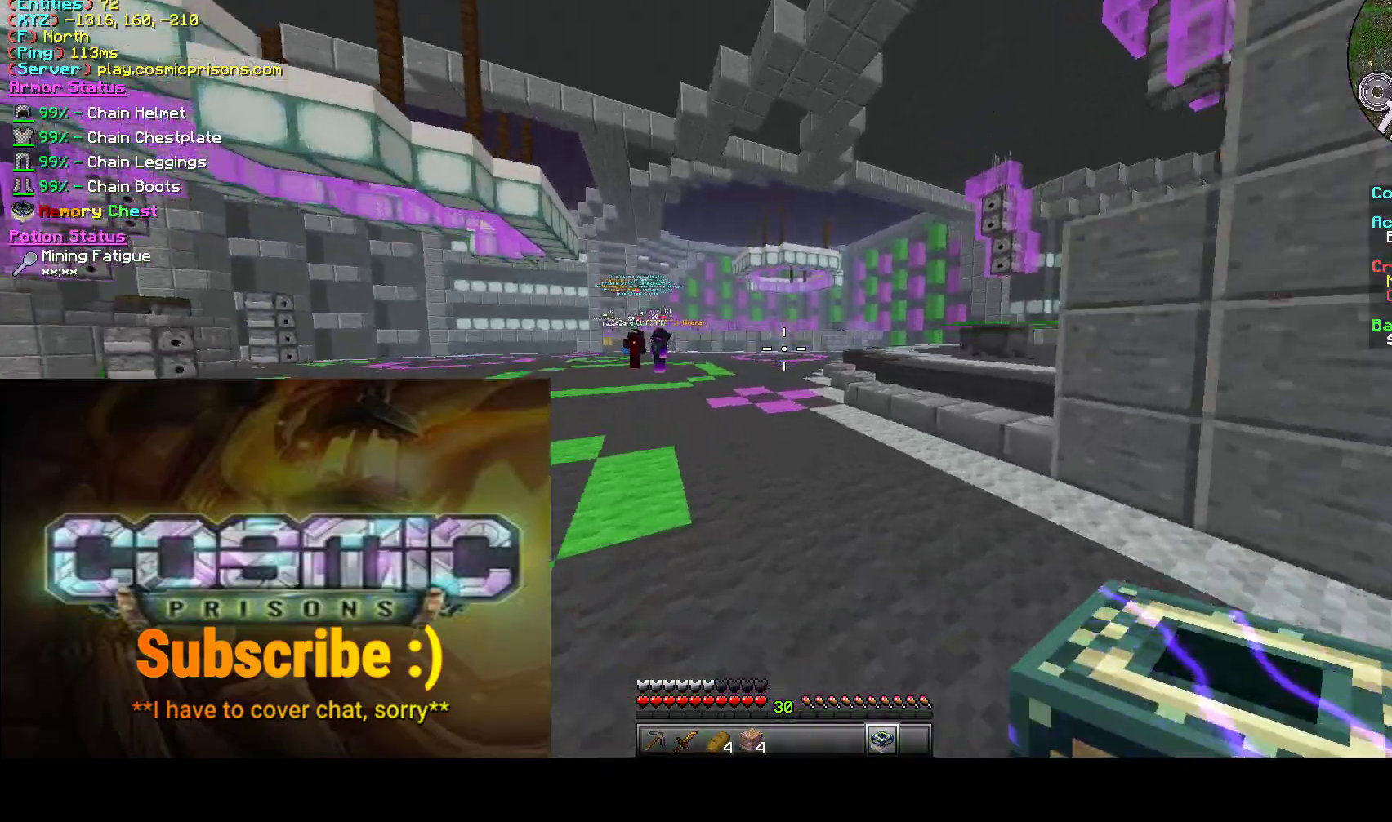
{"keys": ["d", "w"], "mouse": [], "events": []}
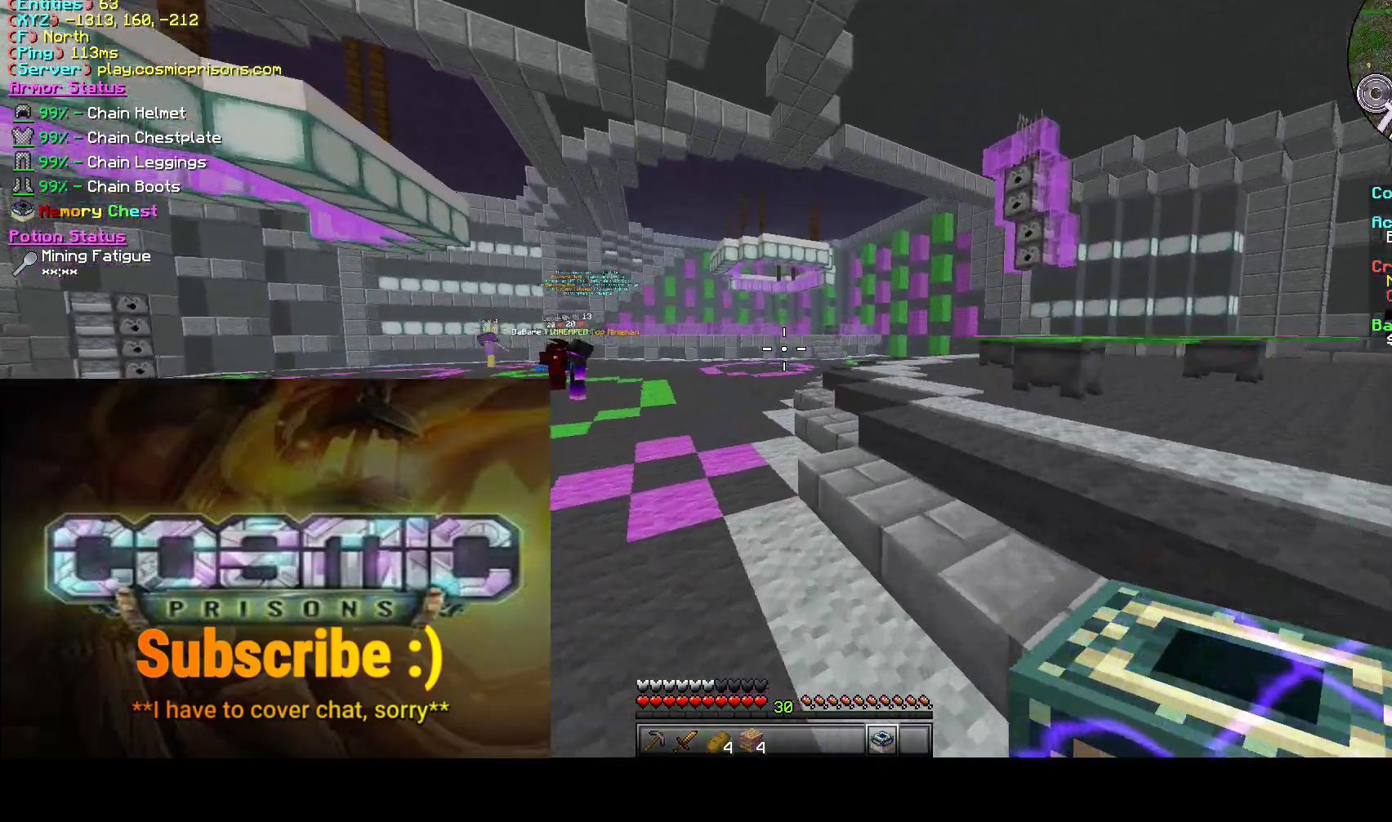
{"keys": ["d", "w"], "mouse": [], "events": []}
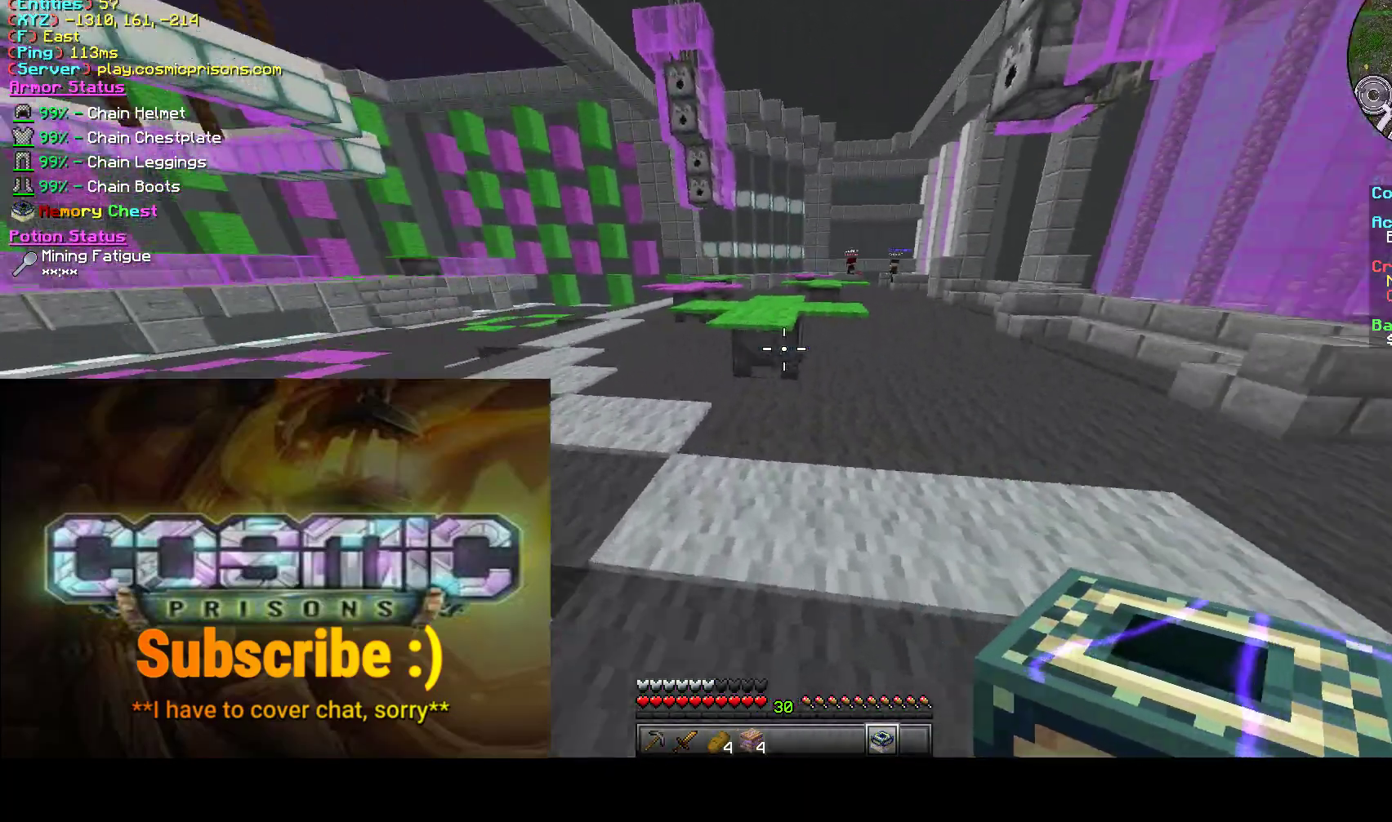
{"keys": ["w"], "mouse": [], "events": [[100, "d", "up"]]}
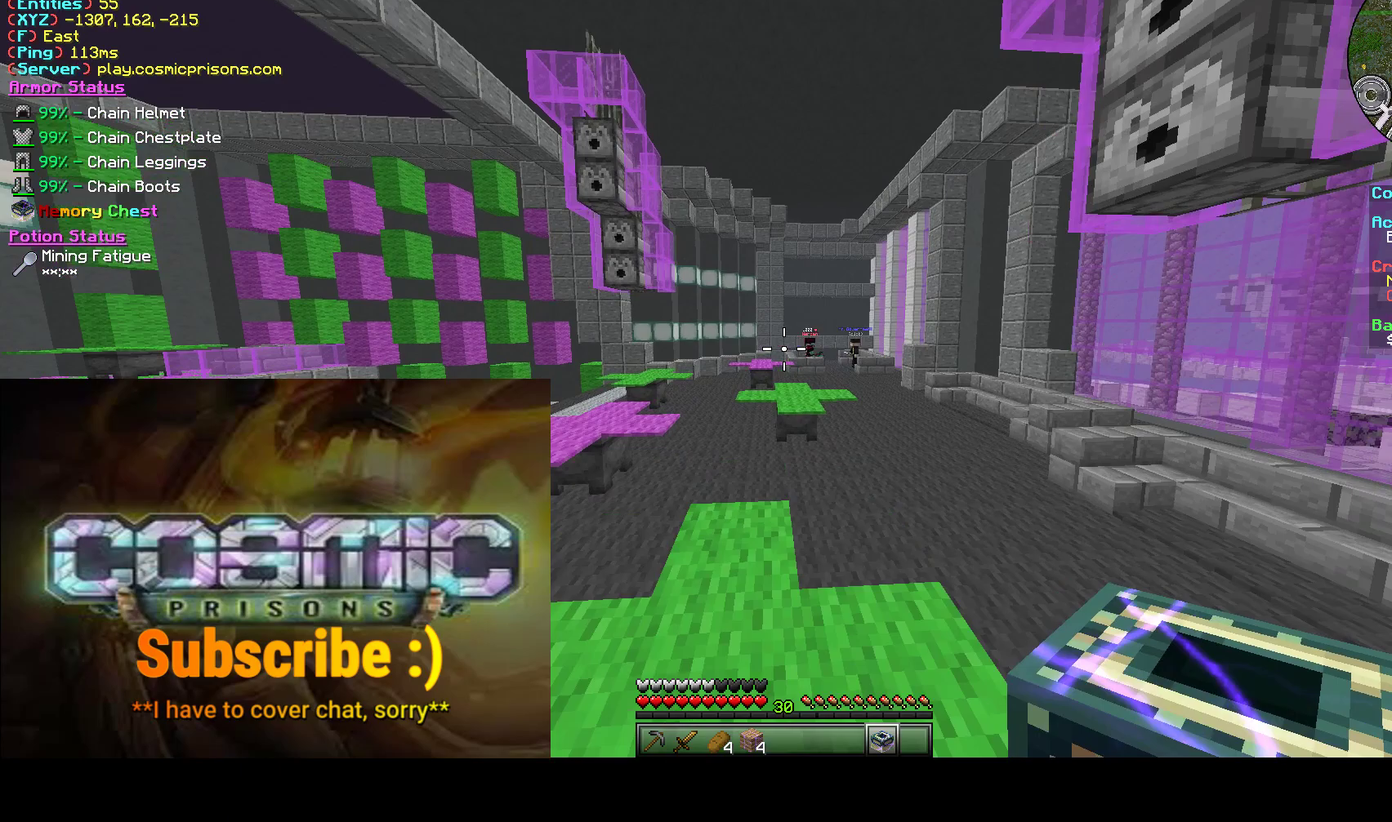
{"keys": ["d", "w"], "mouse": [], "events": [[483, "d", "down"]]}
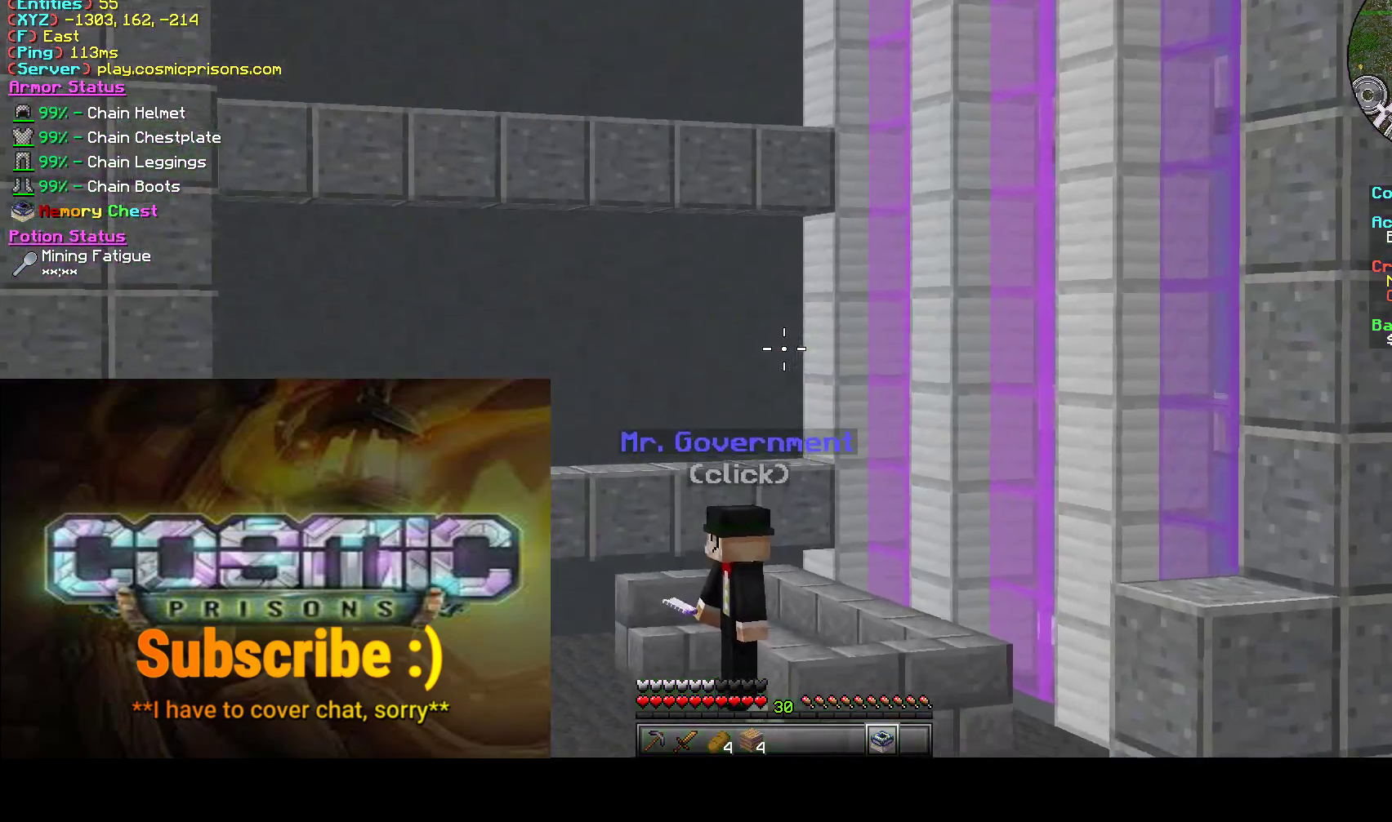
{"keys": ["d", "w"], "mouse": [], "events": []}
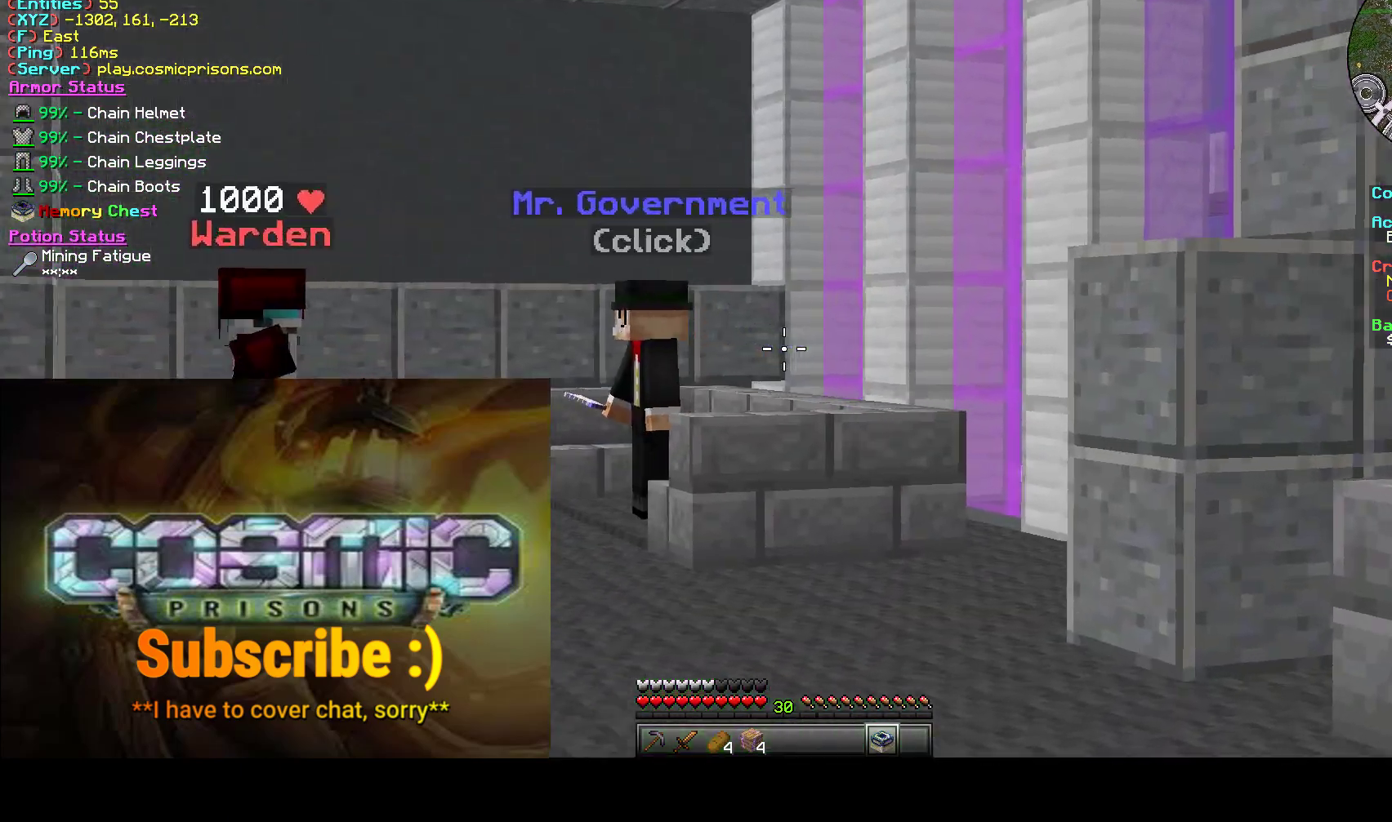
{"keys": ["w"], "mouse": [], "events": [[50, "d", "up"]]}
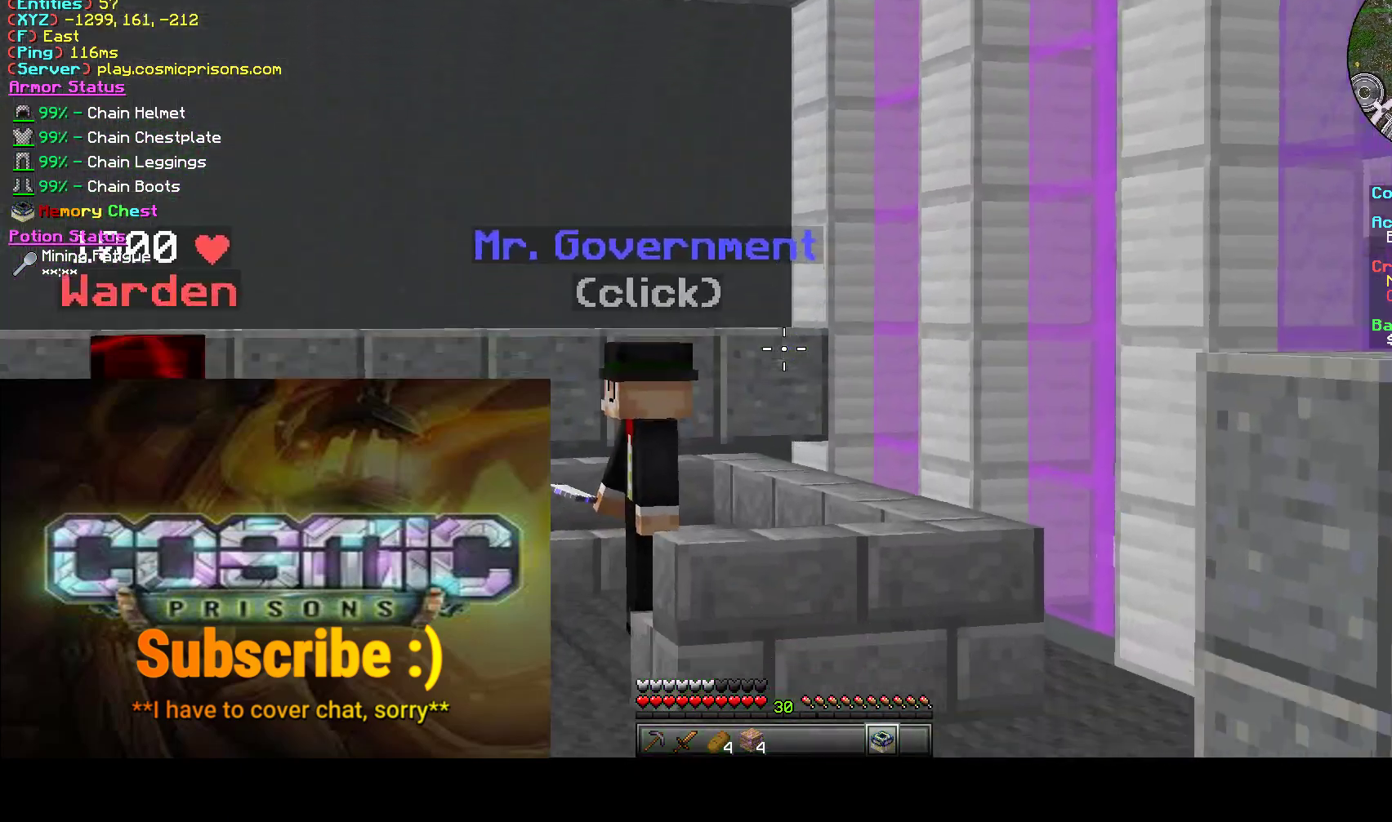
{"keys": ["w"], "mouse": [], "events": []}
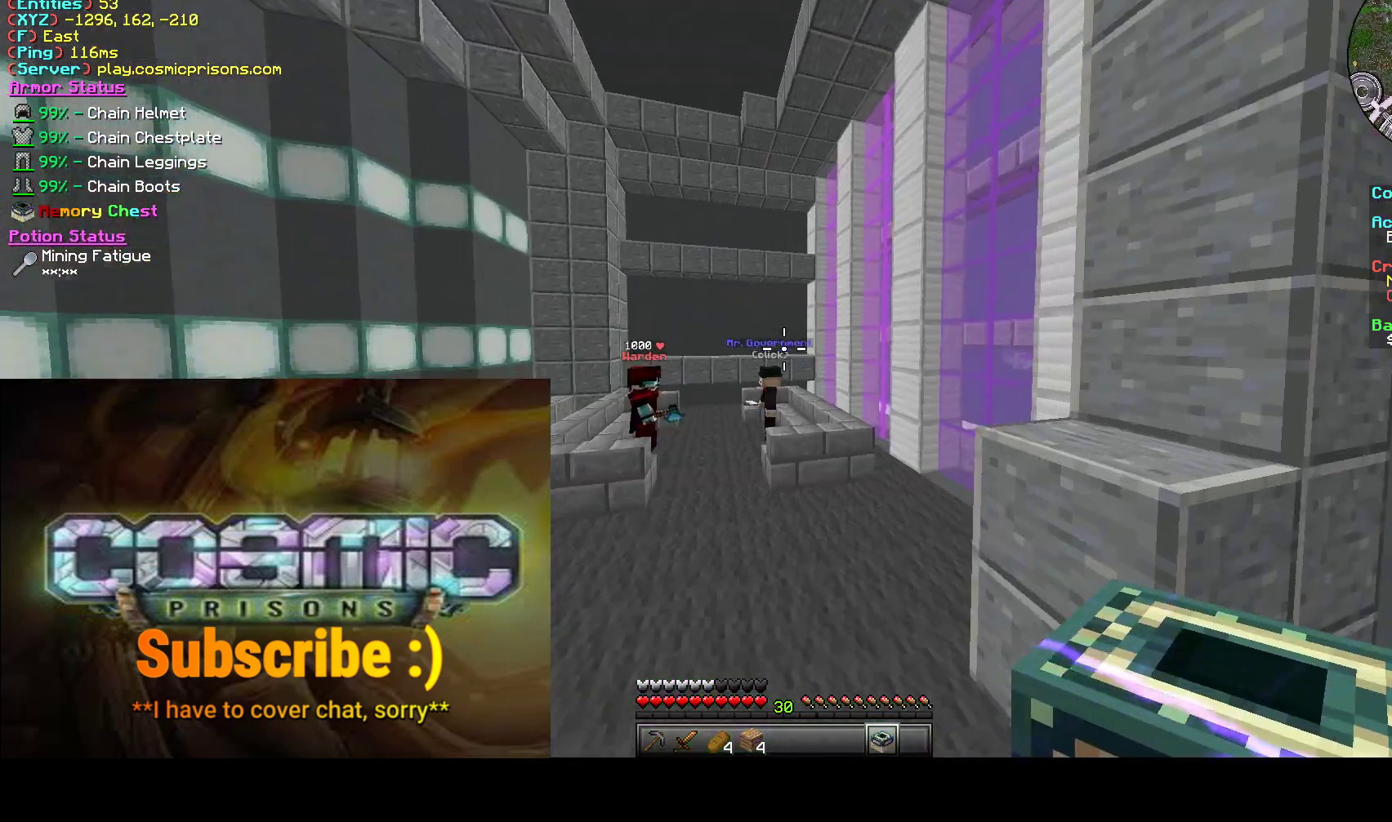
{"keys": ["w"], "mouse": [], "events": [[217, "a", "down"], [400, "a", "up"]]}
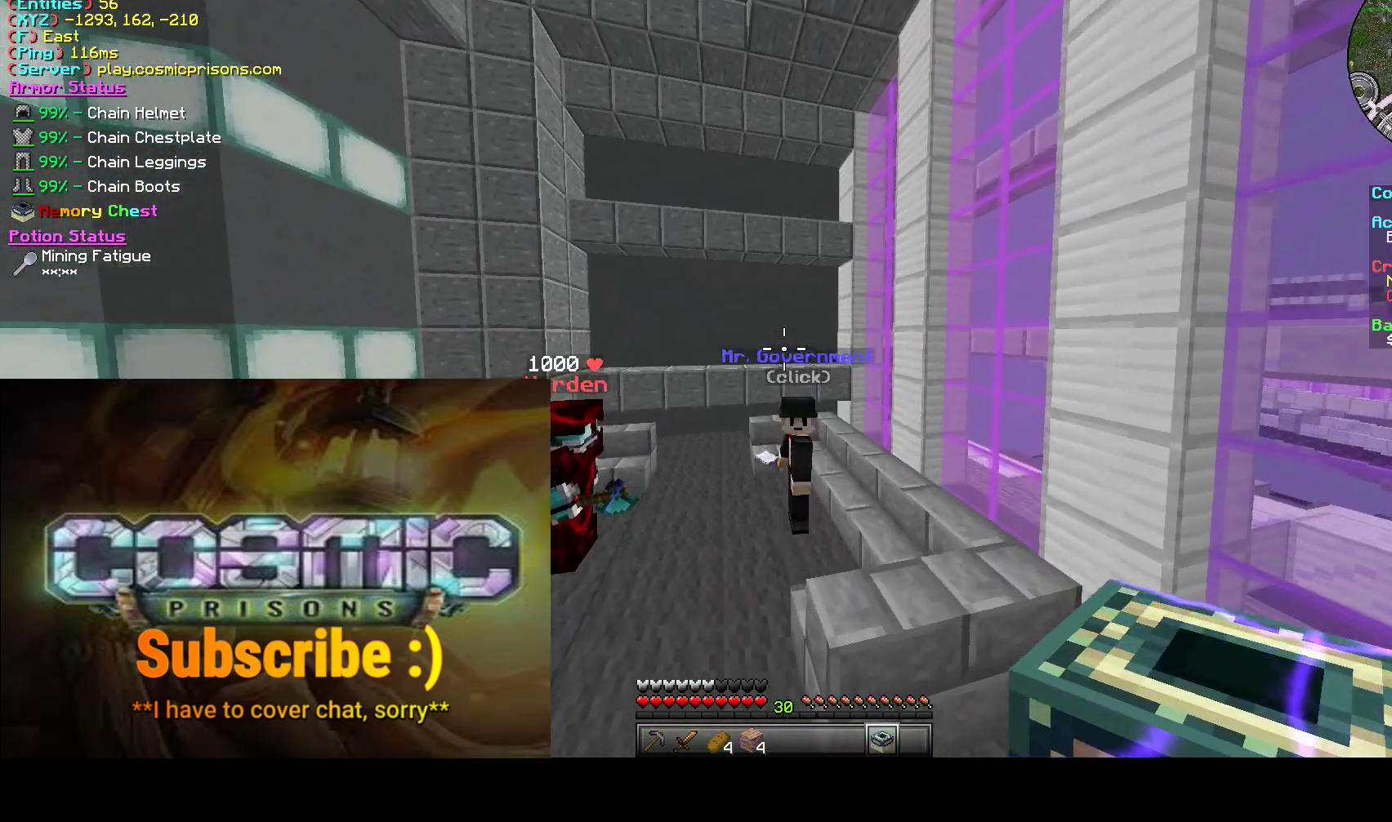
{"keys": ["a"], "mouse": [], "events": [[117, "a", "down"], [483, "w", "up"]]}
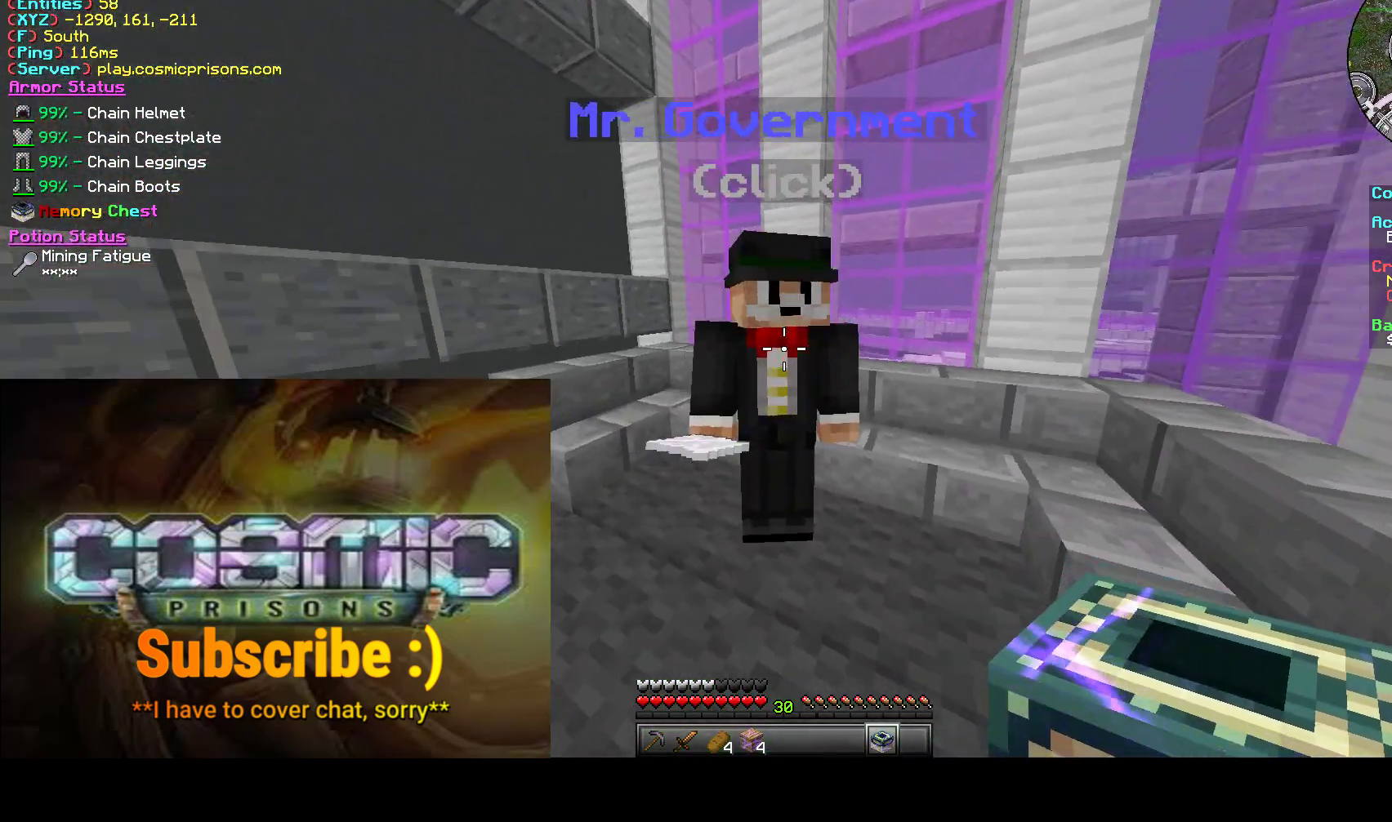
{"keys": [], "mouse": [], "events": [[133, "a", "up"], [267, "d", "down"], [350, "w", "down"], [467, "d", "up"], [483, "w", "up"]]}
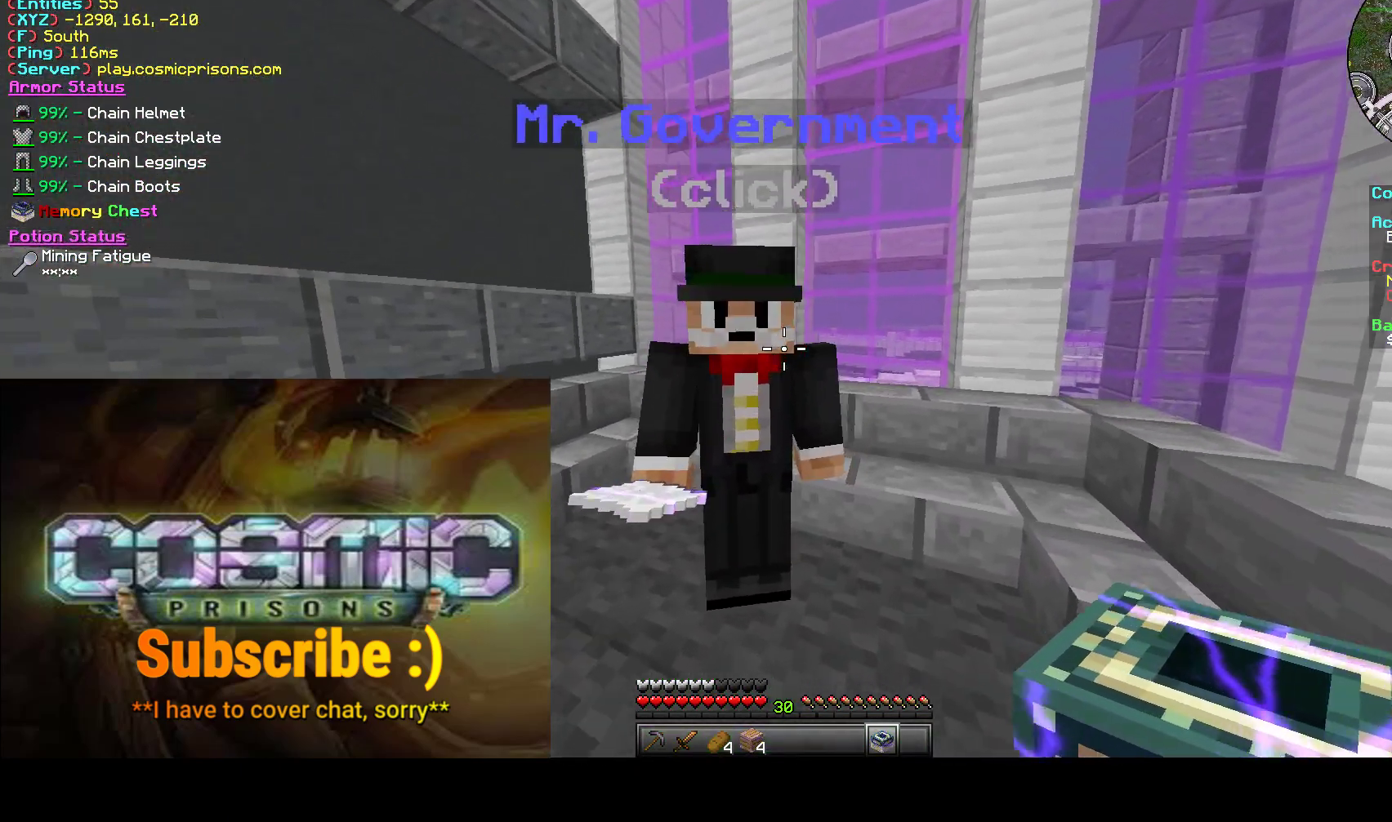
{"keys": [], "mouse": [], "events": [[167, "mouse_right", "down"], [483, "mouse_right", "up"]]}